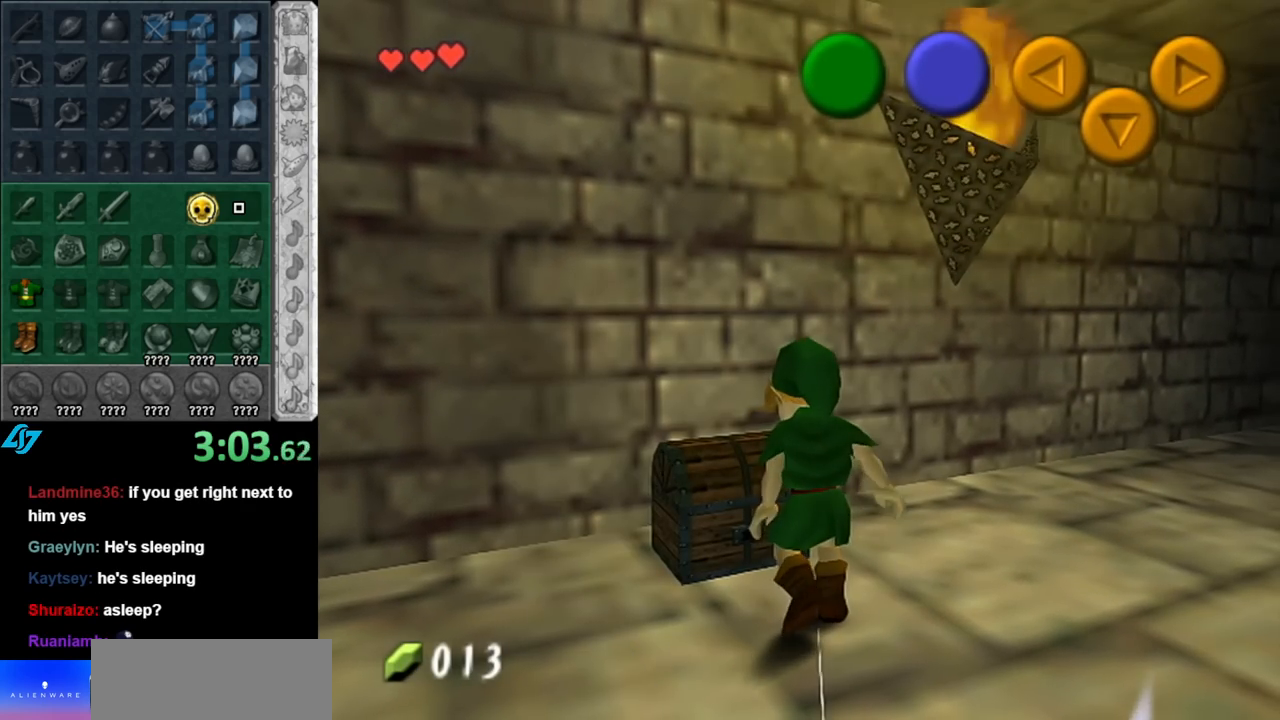
Gameplay with a controller (Nintendo layout); each line is a JSON object with the inputs held at the frame after it. "events" lists button and stick changes between this image and that frame as [ms after this image, input, new state], when the widget could be followed in between. Not read: L3 R3.
{"buttons": [], "left_stick": "center", "right_stick": "center", "events": []}
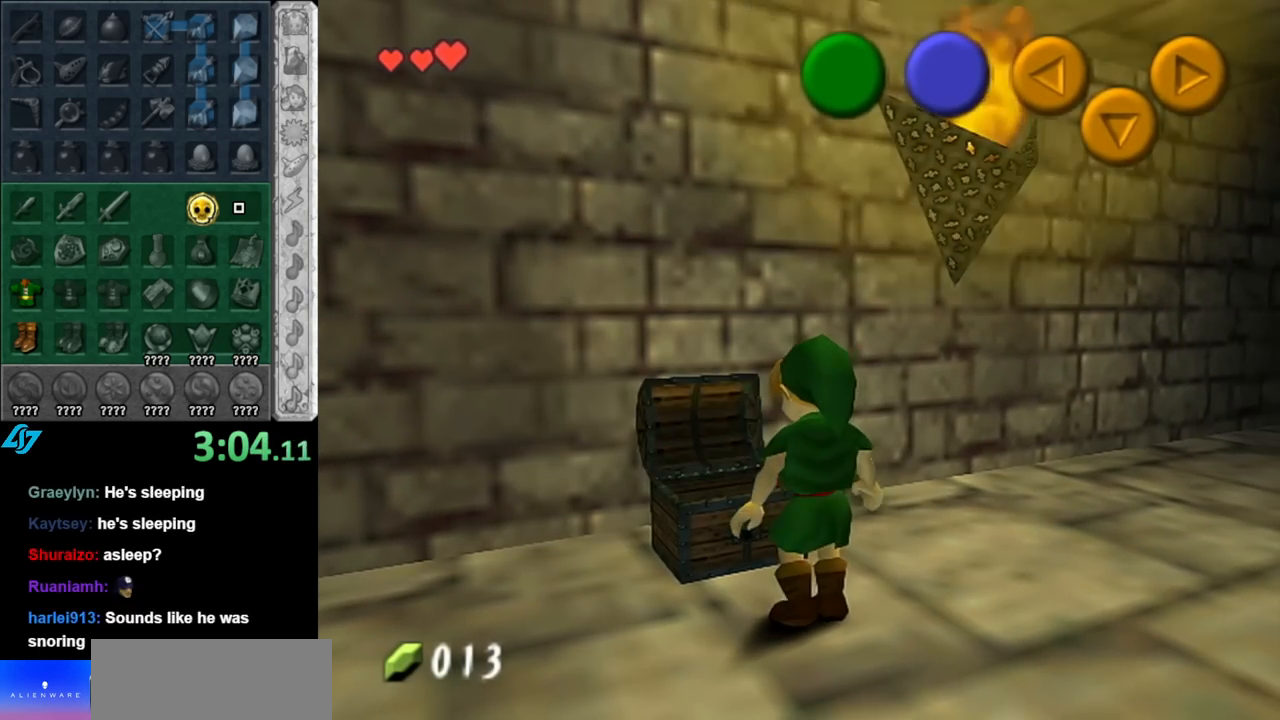
{"buttons": [], "left_stick": "center", "right_stick": "center", "events": []}
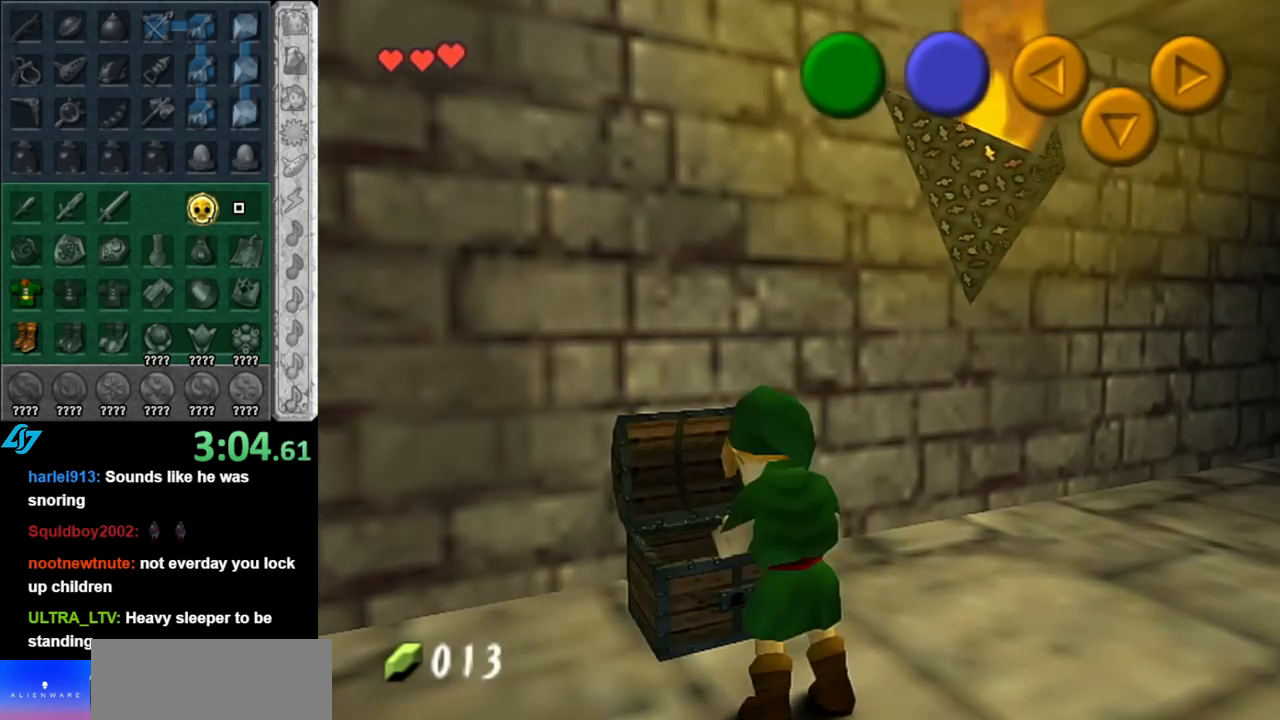
{"buttons": [], "left_stick": "center", "right_stick": "center", "events": []}
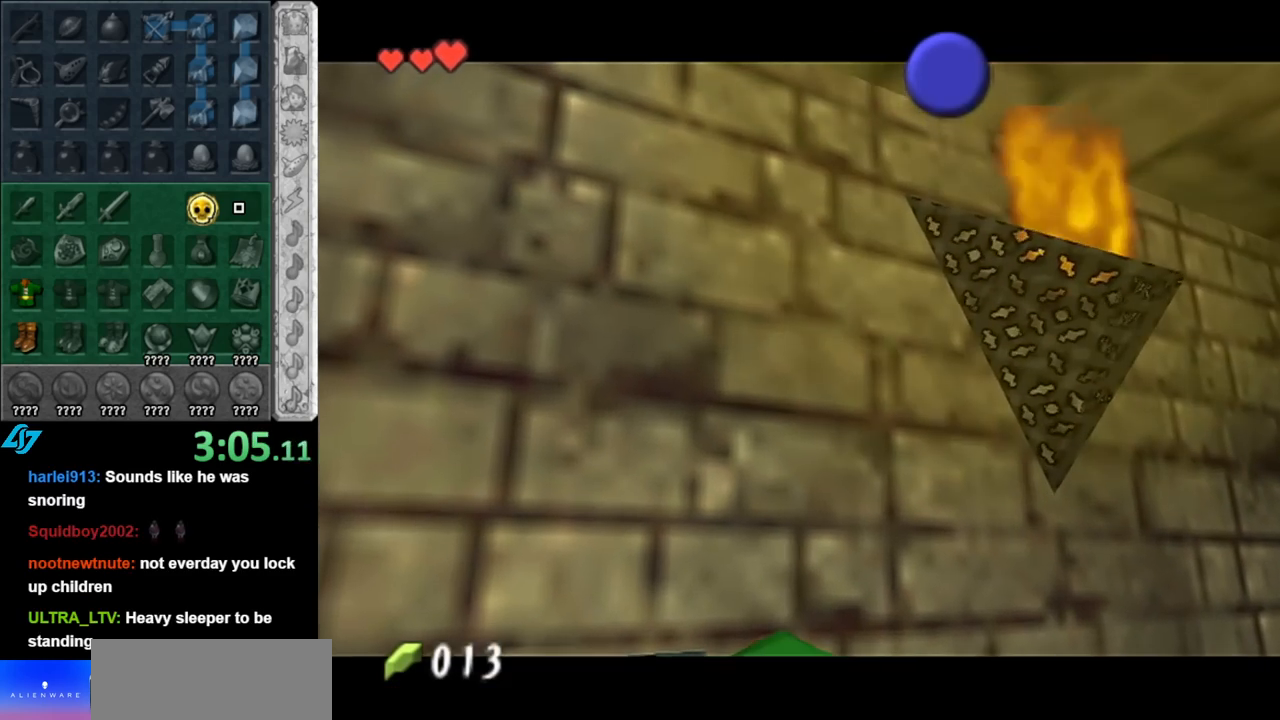
{"buttons": [], "left_stick": "center", "right_stick": "center", "events": []}
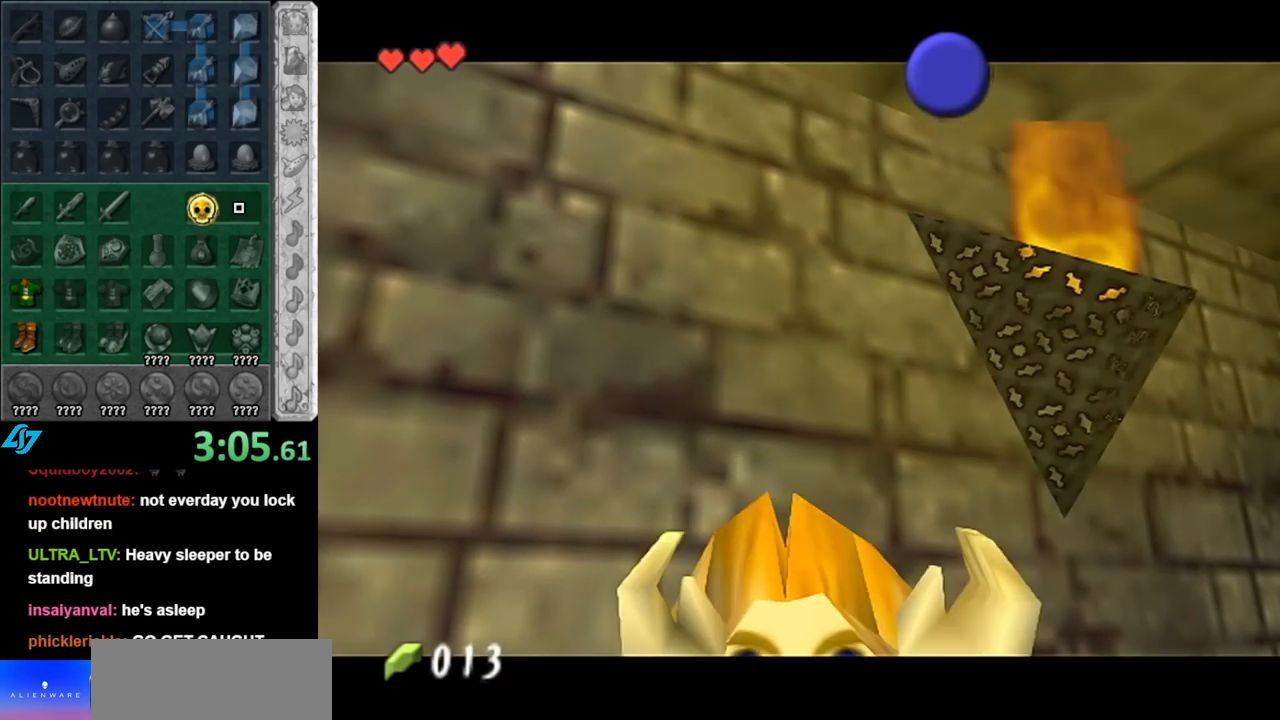
{"buttons": [], "left_stick": "center", "right_stick": "center", "events": []}
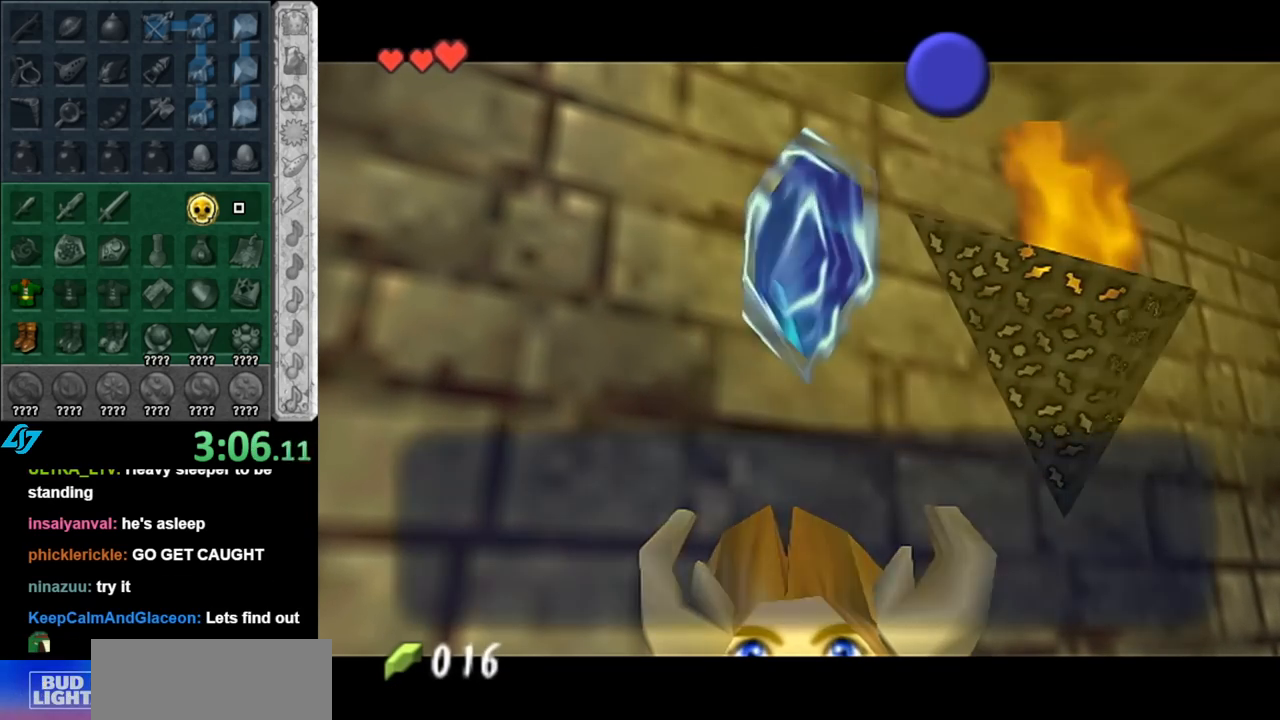
{"buttons": ["A", "B"], "left_stick": "center", "right_stick": "center", "events": [[500, "A", "down"], [500, "B", "down"]]}
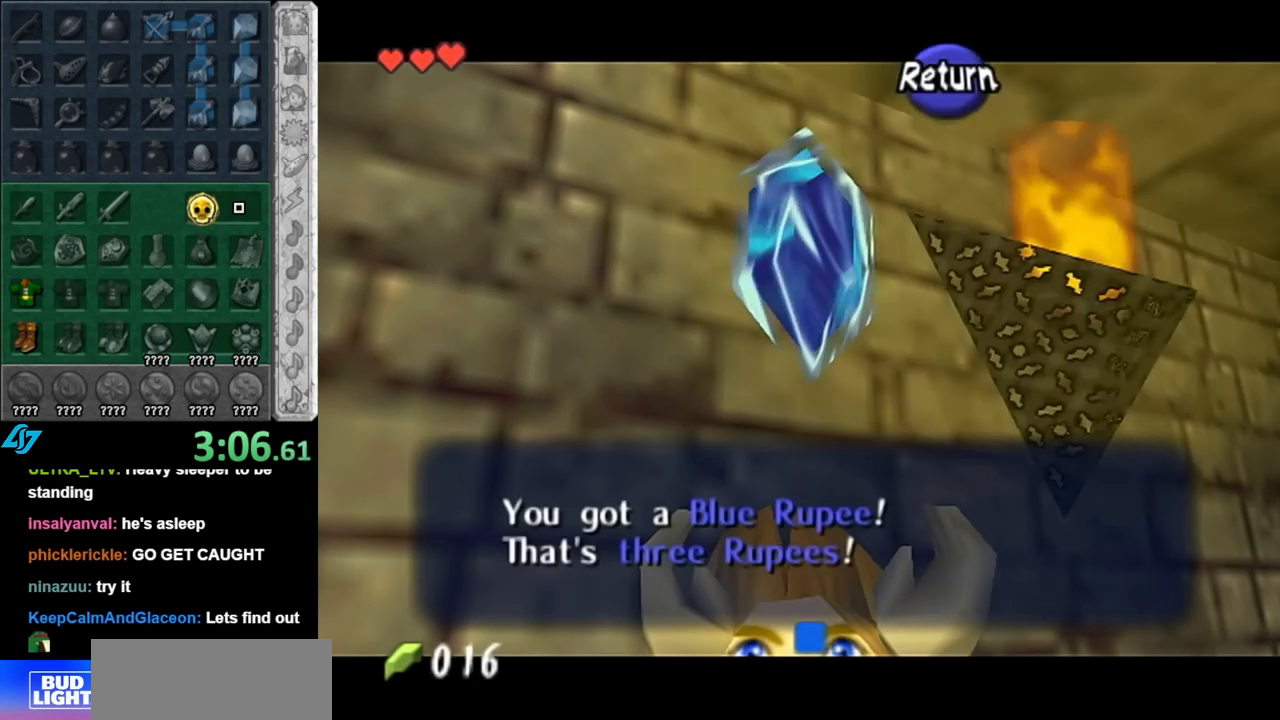
{"buttons": [], "left_stick": "center", "right_stick": "center", "events": [[67, "A", "up"], [67, "B", "up"]]}
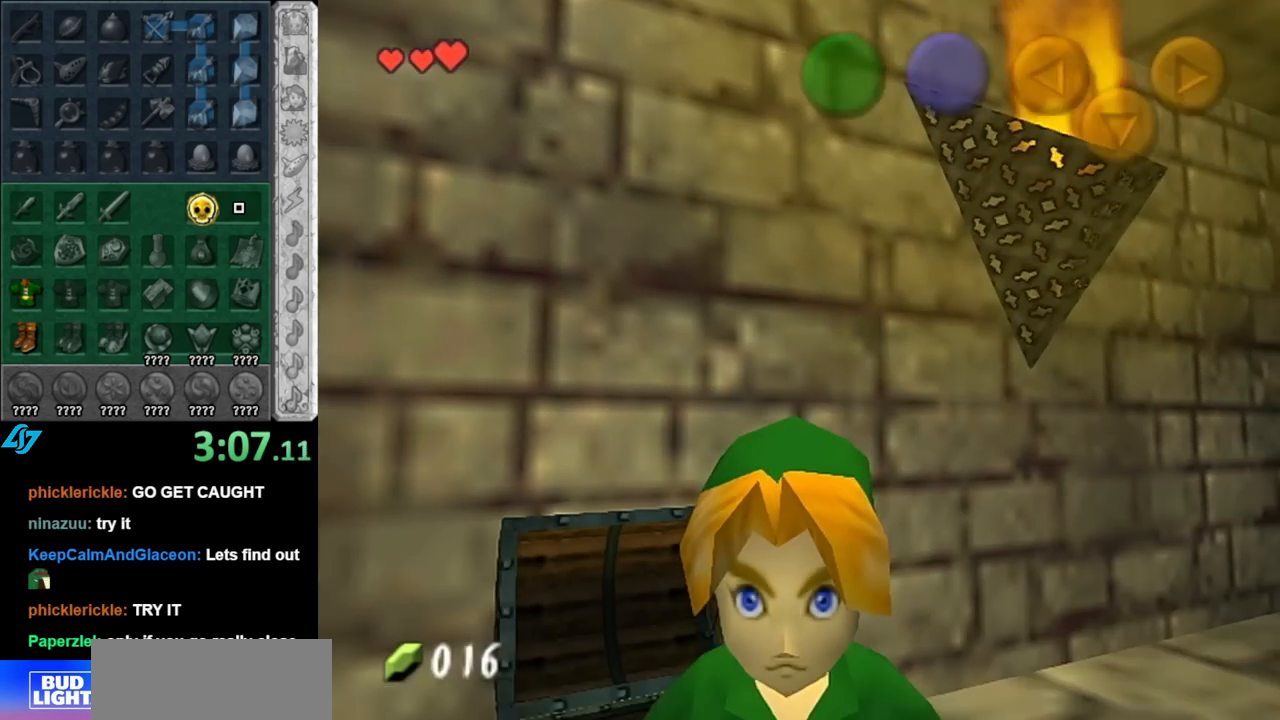
{"buttons": [], "left_stick": "up", "right_stick": "center", "events": [[33, "left_stick", "down-right"], [117, "L1", "down"], [183, "left_stick", "center"], [350, "L1", "up"], [400, "left_stick", "up"]]}
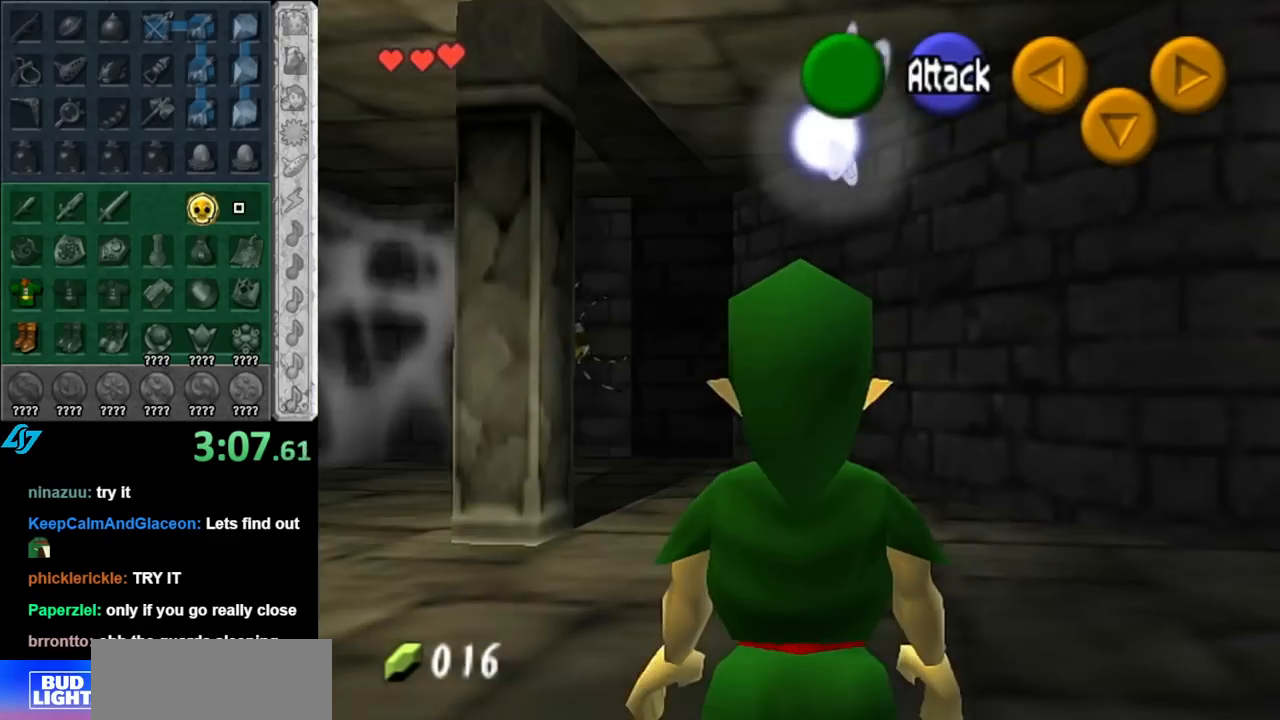
{"buttons": [], "left_stick": "up-left", "right_stick": "center", "events": [[250, "left_stick", "up-left"]]}
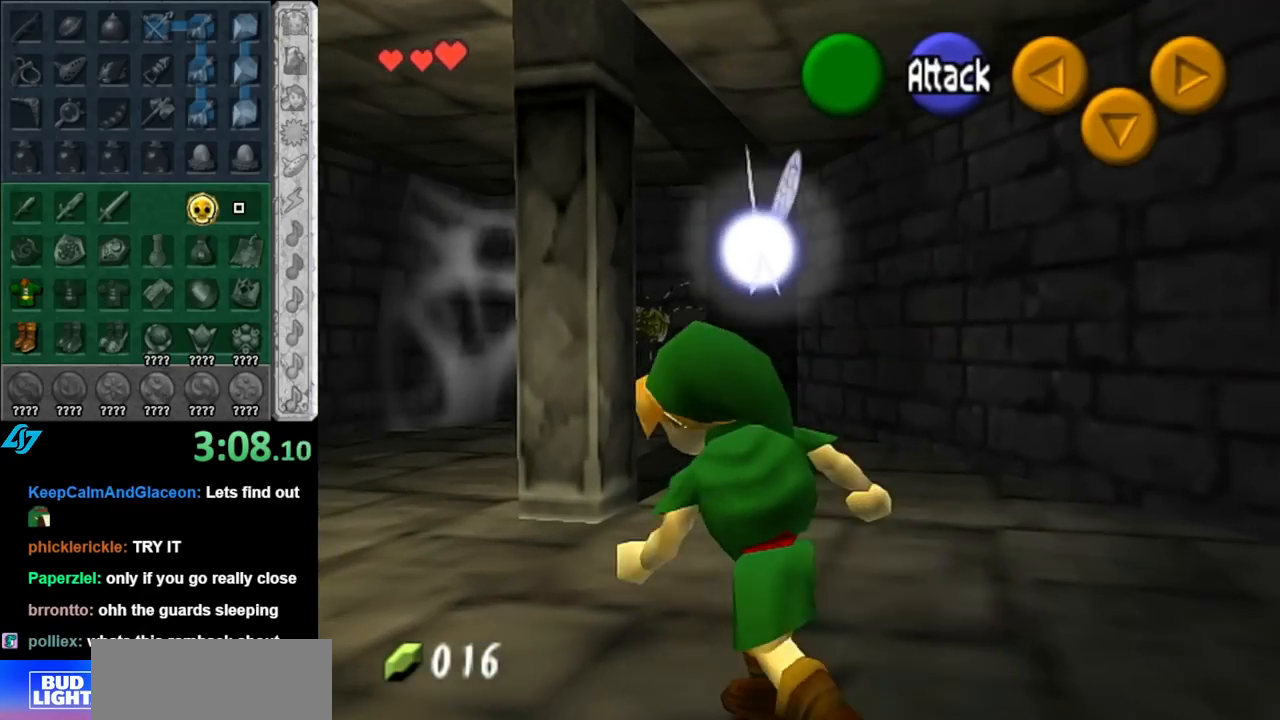
{"buttons": [], "left_stick": "up-left", "right_stick": "center", "events": []}
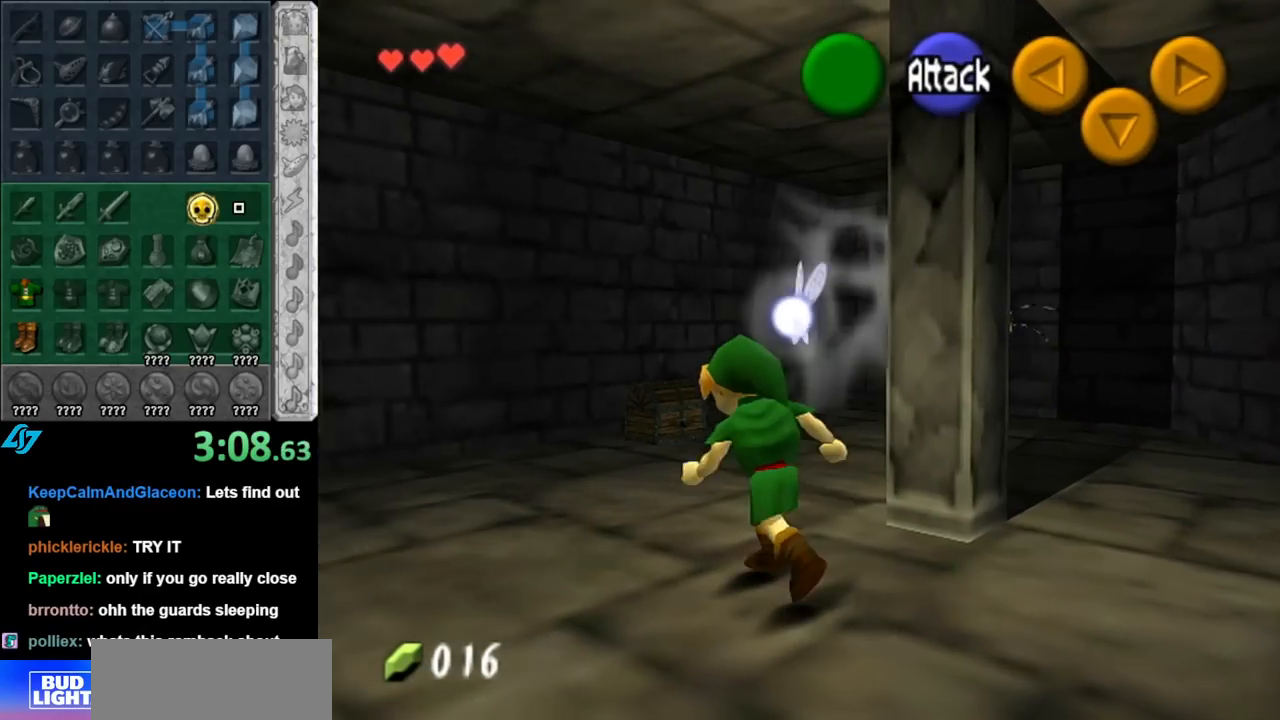
{"buttons": ["L1"], "left_stick": "center", "right_stick": "center", "events": [[33, "left_stick", "up"], [317, "left_stick", "up-right"], [433, "L1", "down"], [467, "left_stick", "center"]]}
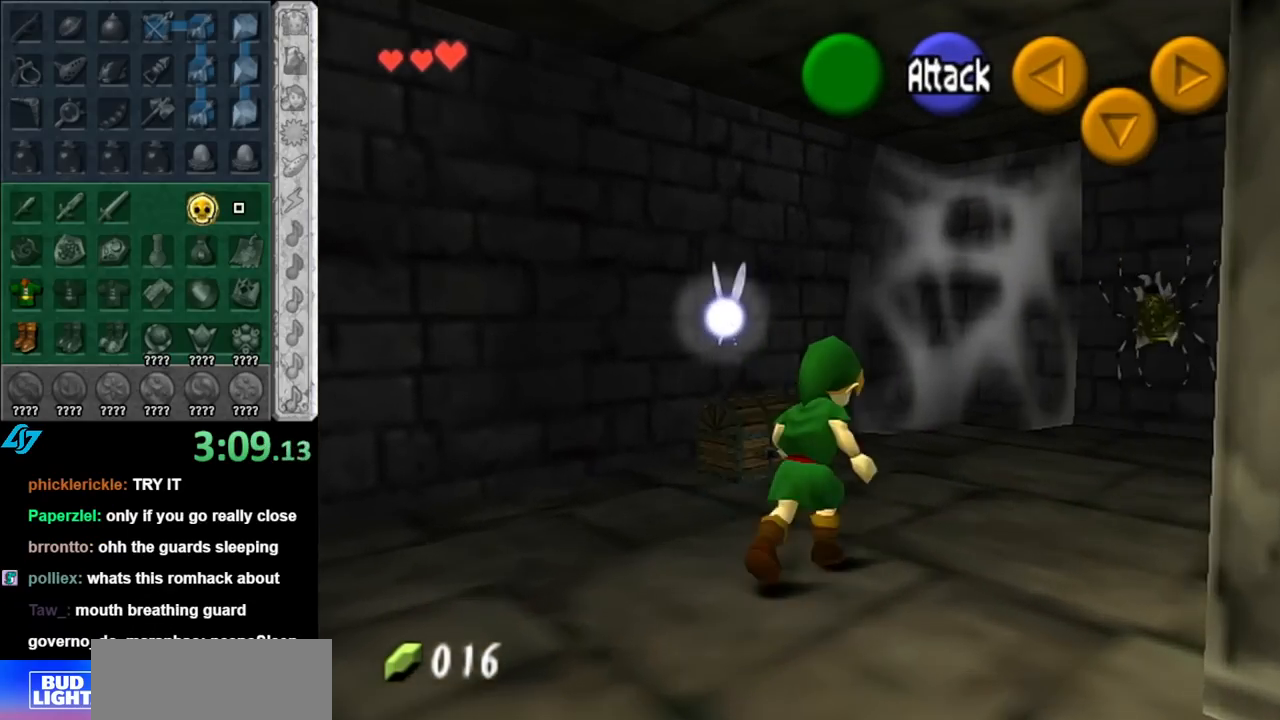
{"buttons": [], "left_stick": "left", "right_stick": "center", "events": [[150, "L1", "up"], [367, "left_stick", "left"]]}
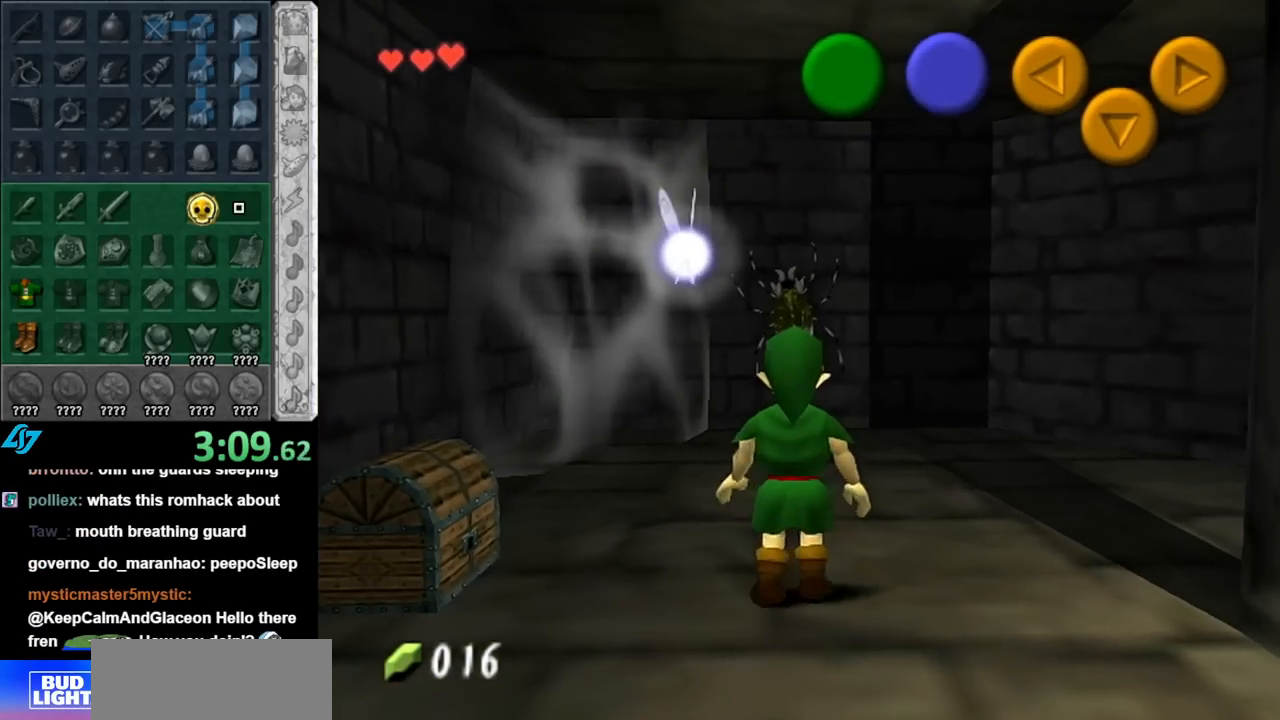
{"buttons": [], "left_stick": "center", "right_stick": "center", "events": [[33, "left_stick", "up-left"], [183, "A", "down"], [217, "left_stick", "center"], [300, "A", "up"], [367, "A", "down"], [467, "A", "up"]]}
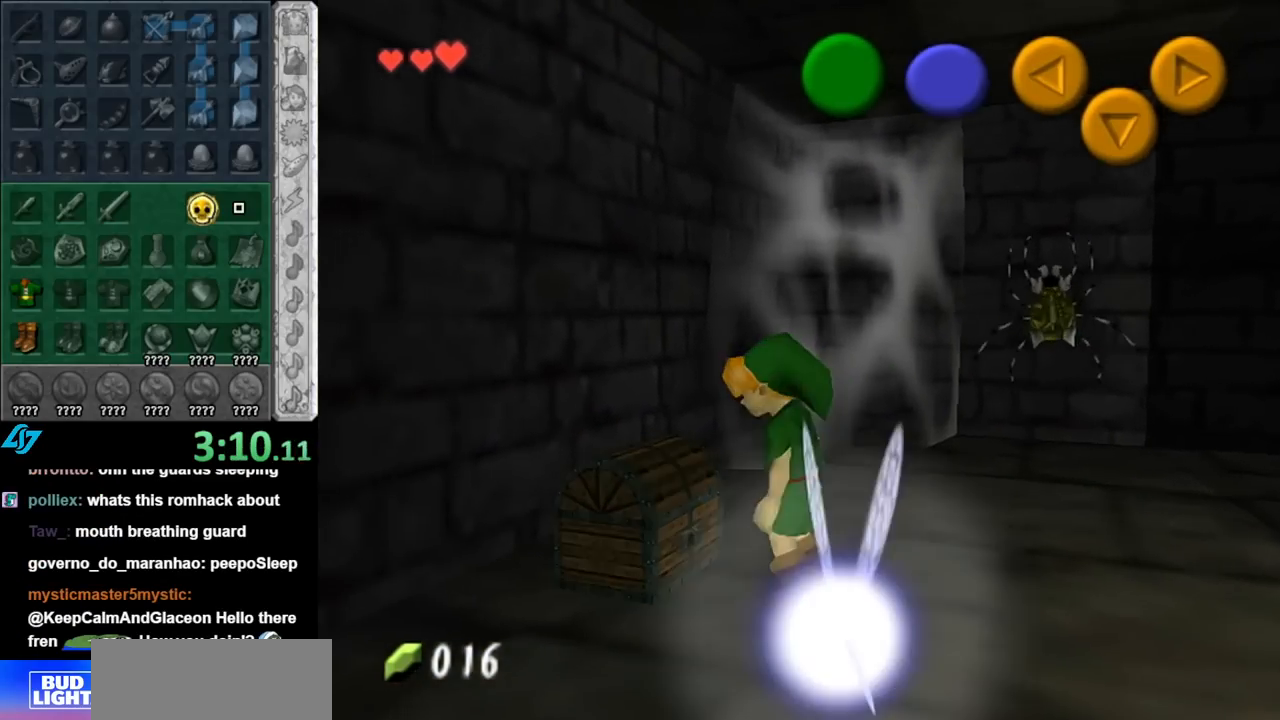
{"buttons": [], "left_stick": "center", "right_stick": "center", "events": [[67, "A", "down"], [117, "A", "up"], [217, "A", "down"], [317, "A", "up"]]}
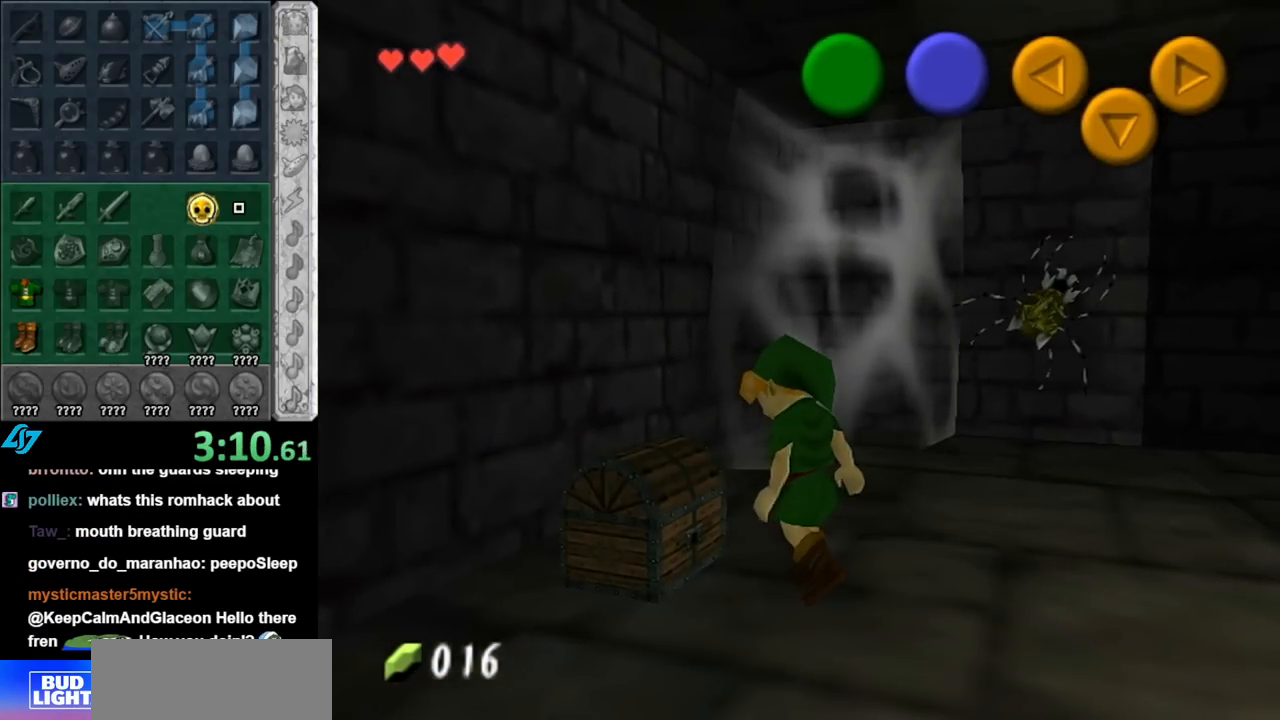
{"buttons": [], "left_stick": "center", "right_stick": "center", "events": []}
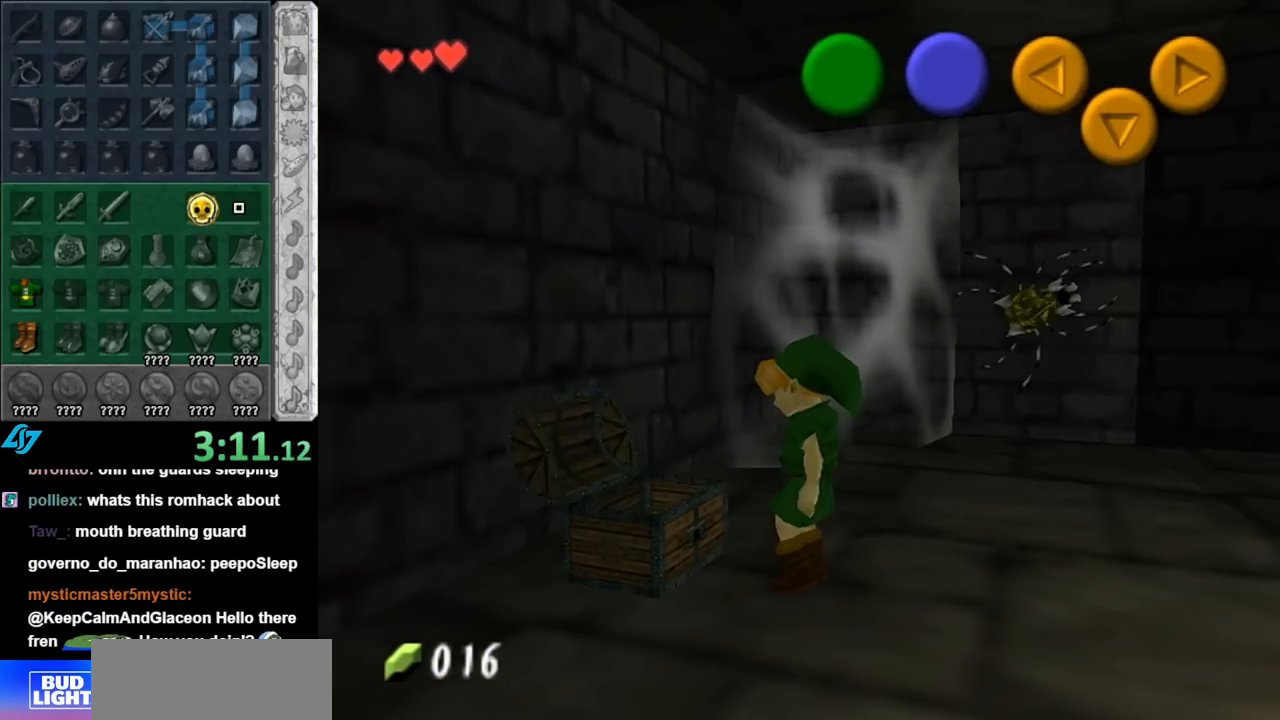
{"buttons": [], "left_stick": "center", "right_stick": "center", "events": [[150, "A", "down"], [150, "B", "down"], [283, "A", "up"], [283, "B", "up"], [367, "A", "down"], [367, "B", "down"], [467, "A", "up"], [467, "B", "up"]]}
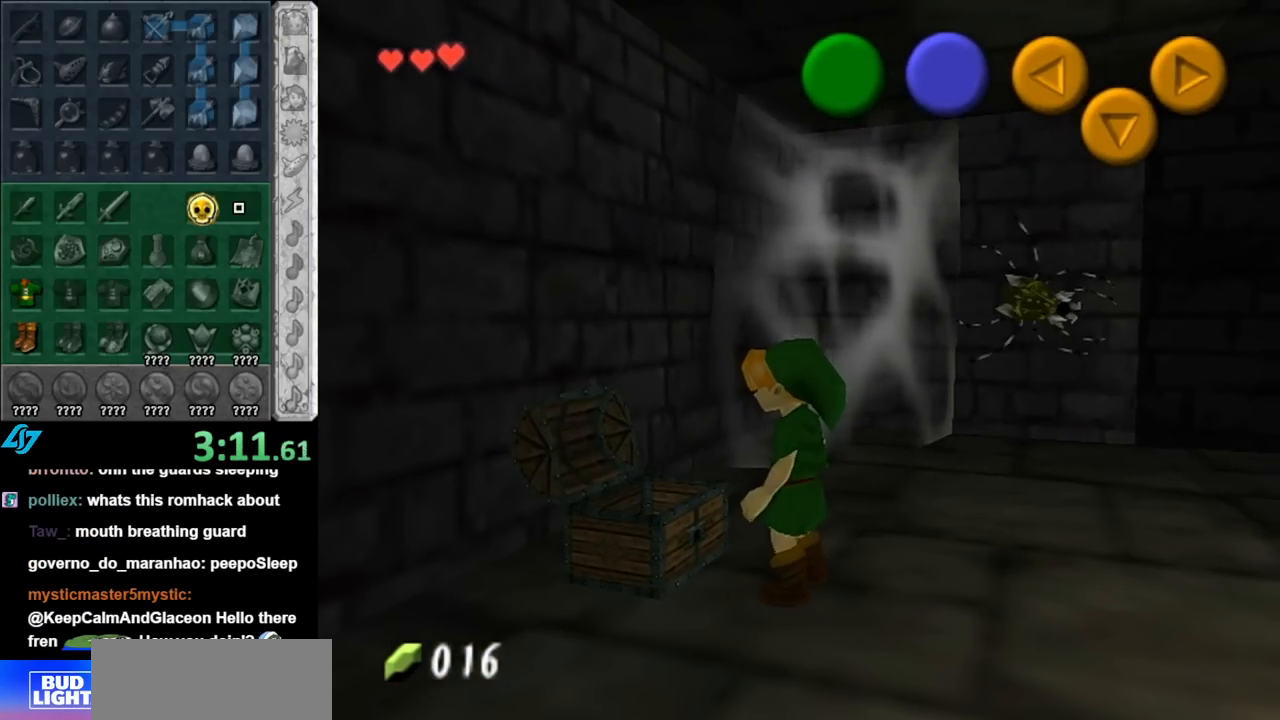
{"buttons": [], "left_stick": "center", "right_stick": "center", "events": [[33, "A", "down"], [33, "B", "down"], [117, "A", "up"], [117, "B", "up"], [400, "A", "down"], [400, "B", "down"], [500, "A", "up"], [500, "B", "up"]]}
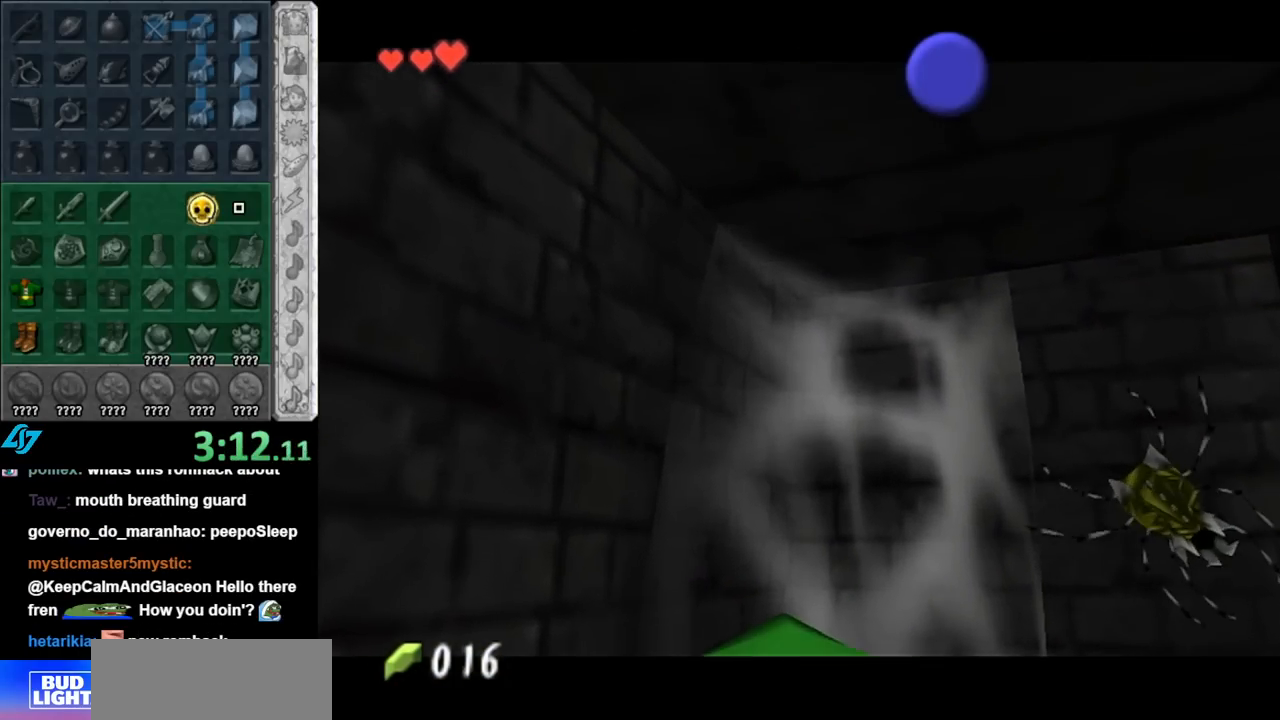
{"buttons": ["A", "B"], "left_stick": "center", "right_stick": "center", "events": [[100, "A", "down"], [100, "B", "down"], [183, "A", "up"], [183, "B", "up"], [283, "A", "down"], [283, "B", "down"], [367, "A", "up"], [367, "B", "up"], [433, "A", "down"], [433, "B", "down"]]}
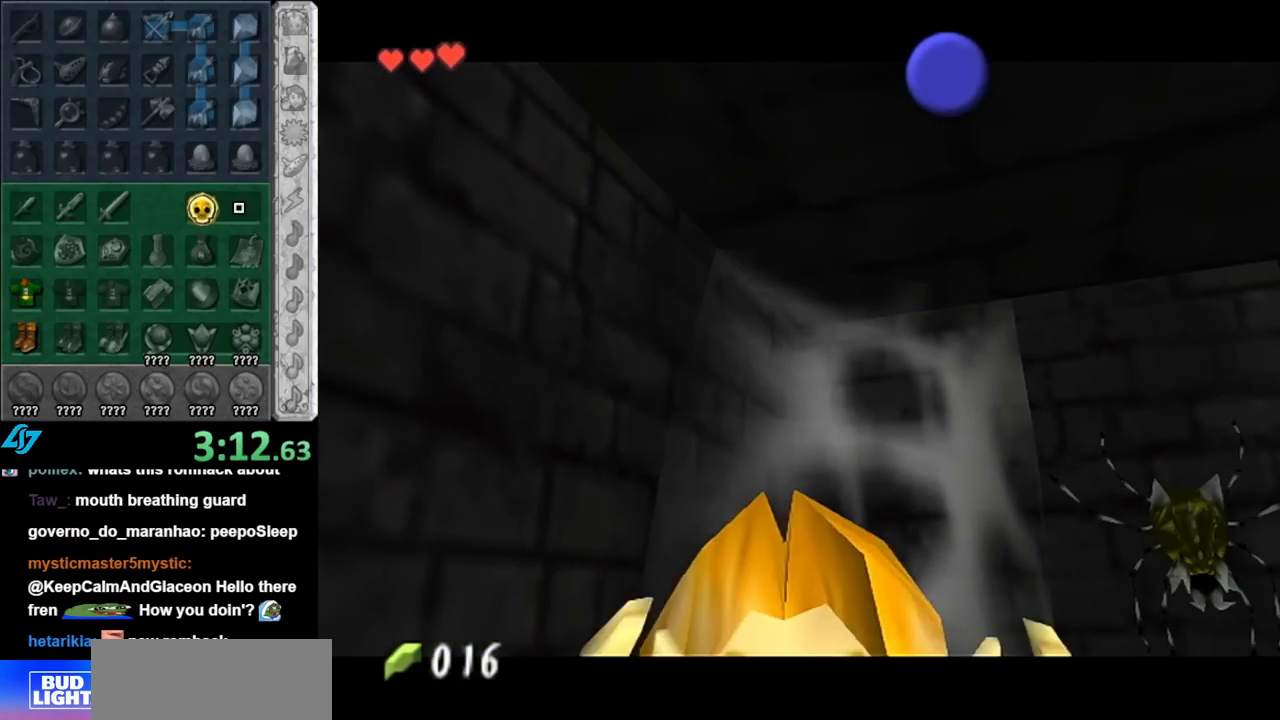
{"buttons": [], "left_stick": "down-right", "right_stick": "center", "events": [[33, "left_stick", "down-right"], [67, "A", "up"], [67, "B", "up"]]}
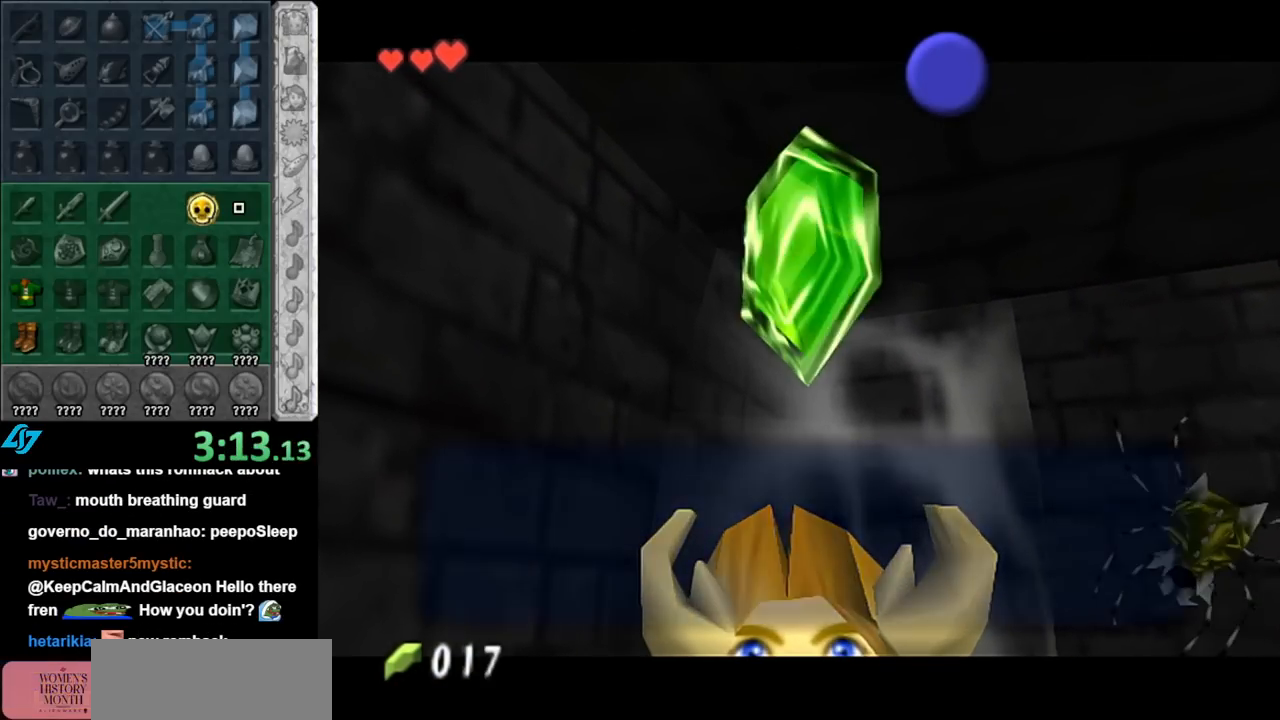
{"buttons": [], "left_stick": "down-right", "right_stick": "center", "events": [[250, "A", "down"], [367, "A", "up"]]}
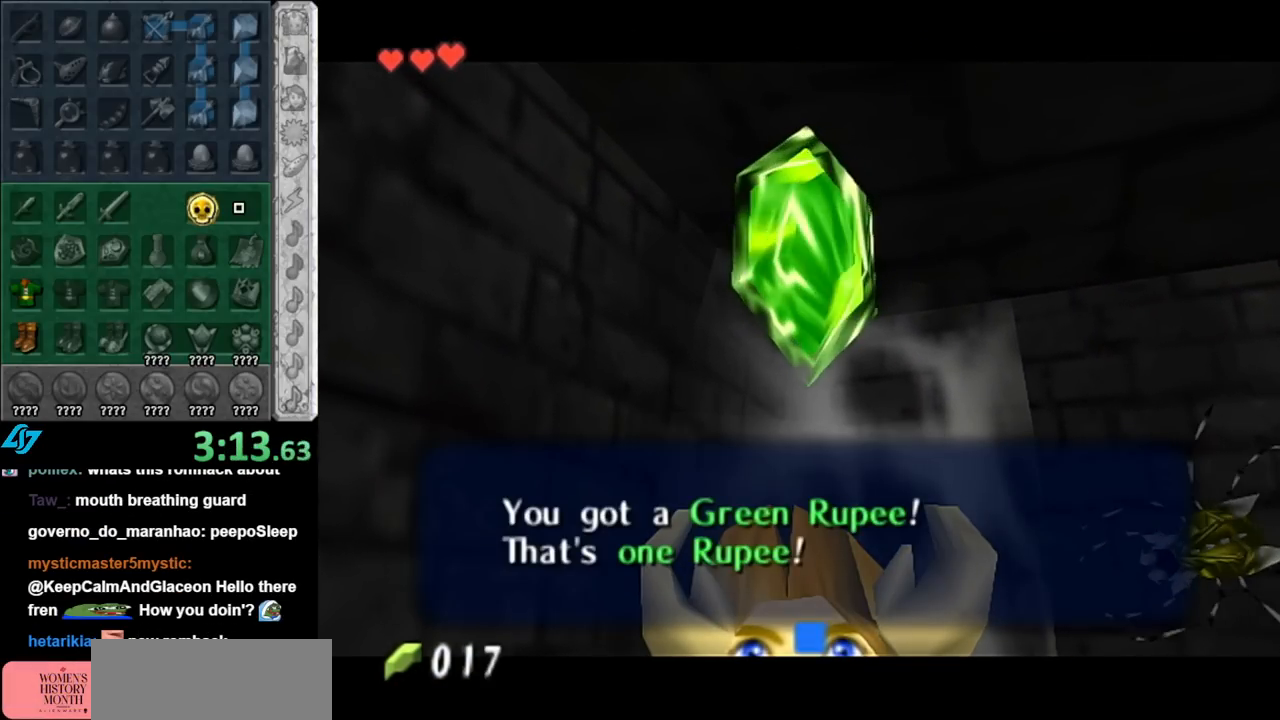
{"buttons": [], "left_stick": "down", "right_stick": "center", "events": [[83, "L1", "down"], [150, "left_stick", "center"], [283, "L1", "up"], [350, "A", "down"], [500, "A", "up"], [500, "left_stick", "down"]]}
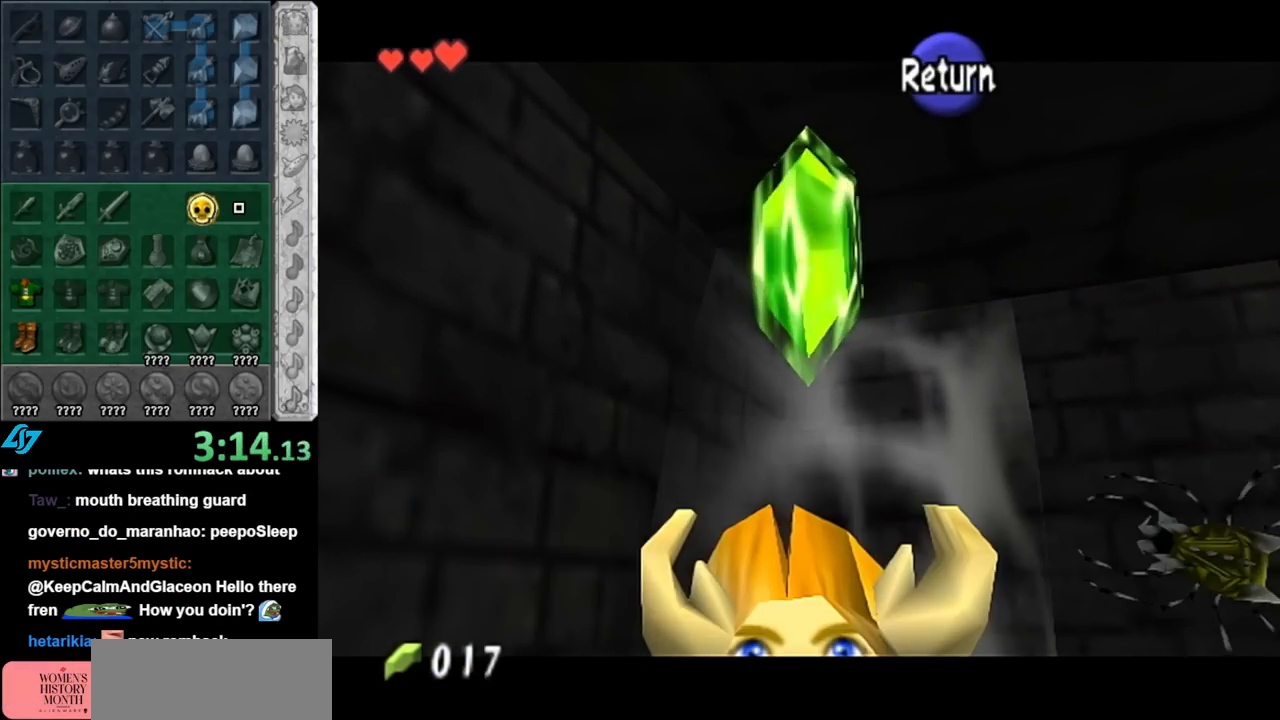
{"buttons": [], "left_stick": "up", "right_stick": "center", "events": [[150, "L1", "down"], [217, "left_stick", "center"], [350, "L1", "up"], [500, "left_stick", "up"]]}
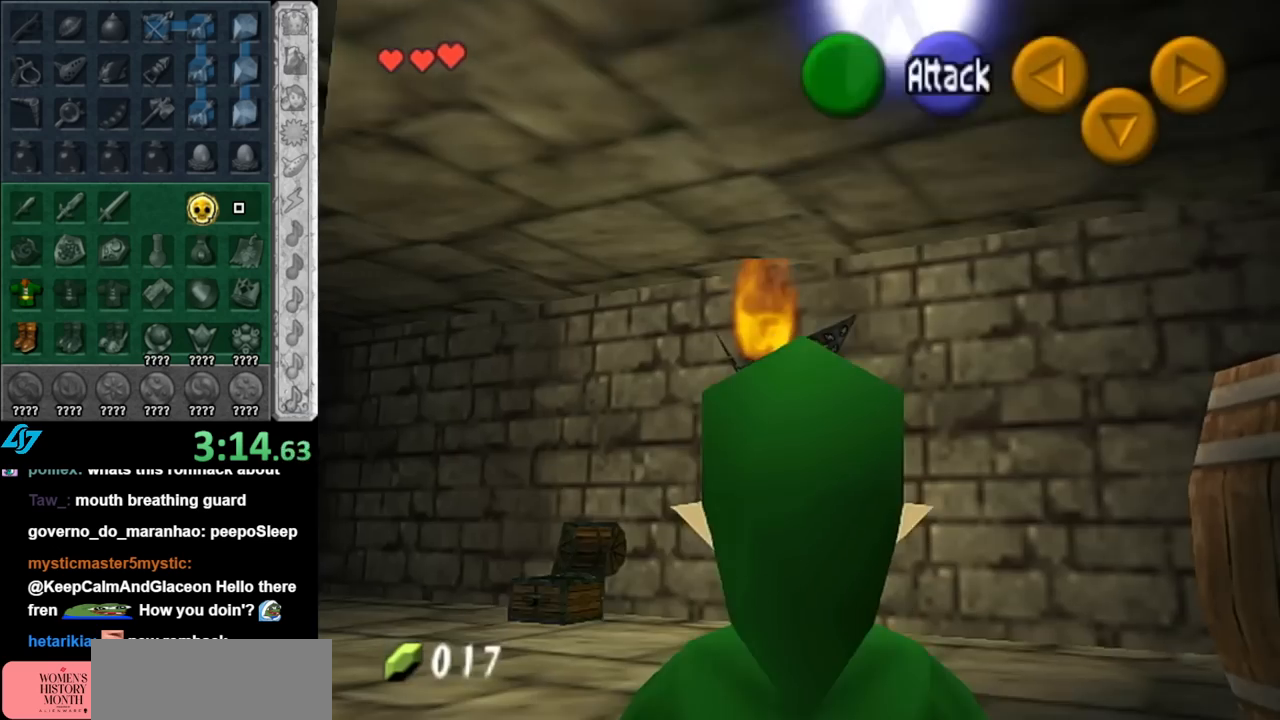
{"buttons": [], "left_stick": "up", "right_stick": "center", "events": [[150, "left_stick", "up-right"], [350, "left_stick", "up"]]}
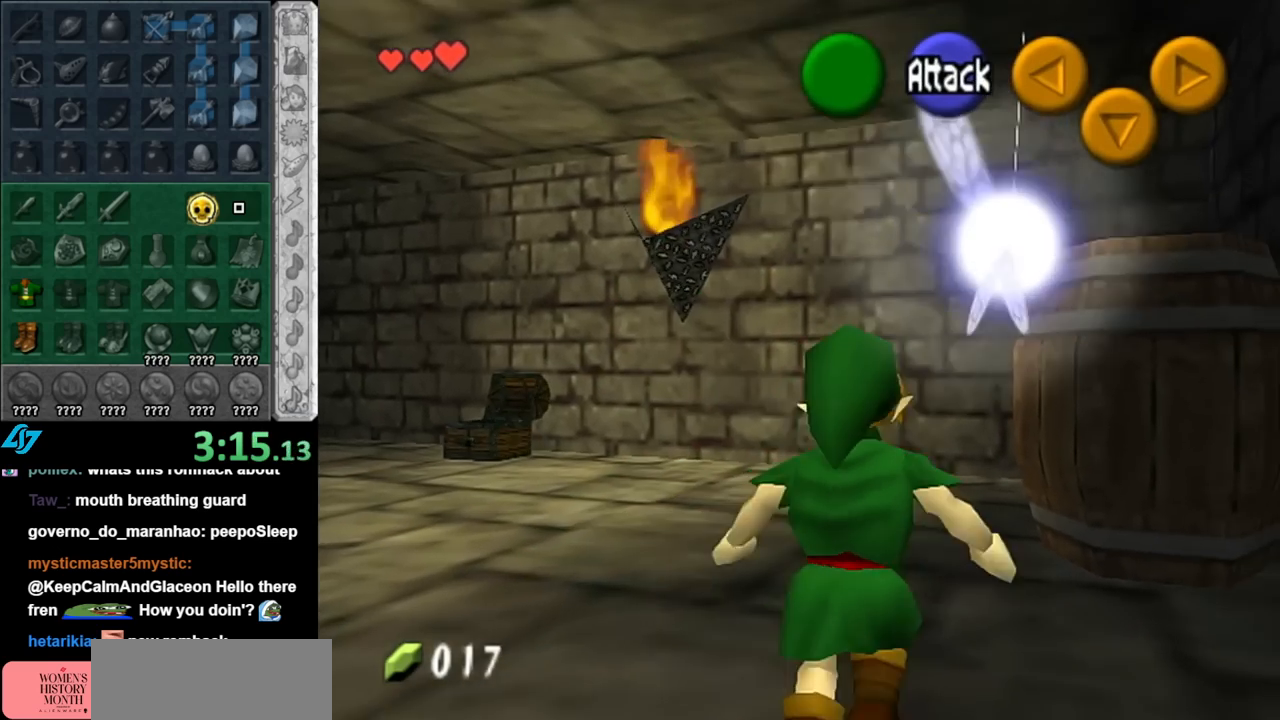
{"buttons": [], "left_stick": "up-right", "right_stick": "center", "events": [[500, "left_stick", "up-right"]]}
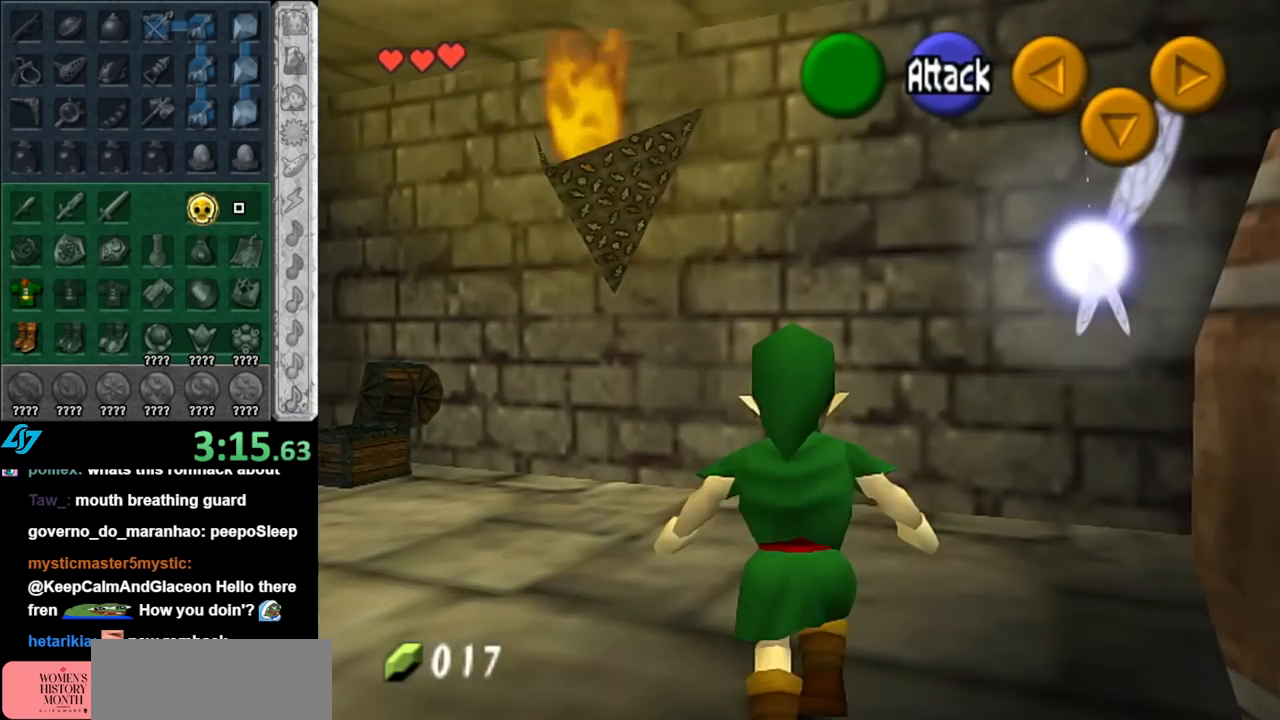
{"buttons": [], "left_stick": "center", "right_stick": "center", "events": [[67, "left_stick", "right"], [117, "left_stick", "down-right"], [217, "L1", "down"], [283, "left_stick", "center"], [467, "L1", "up"]]}
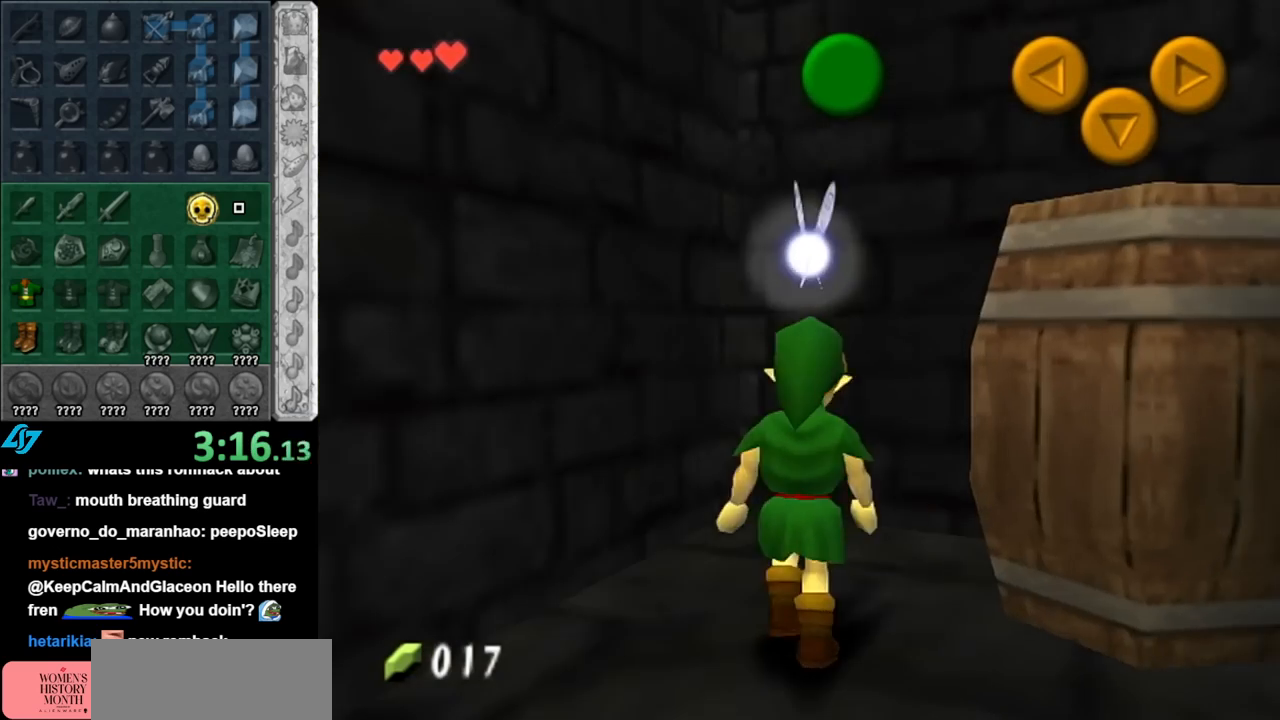
{"buttons": [], "left_stick": "up-right", "right_stick": "center", "events": [[33, "left_stick", "up"], [500, "left_stick", "up-right"]]}
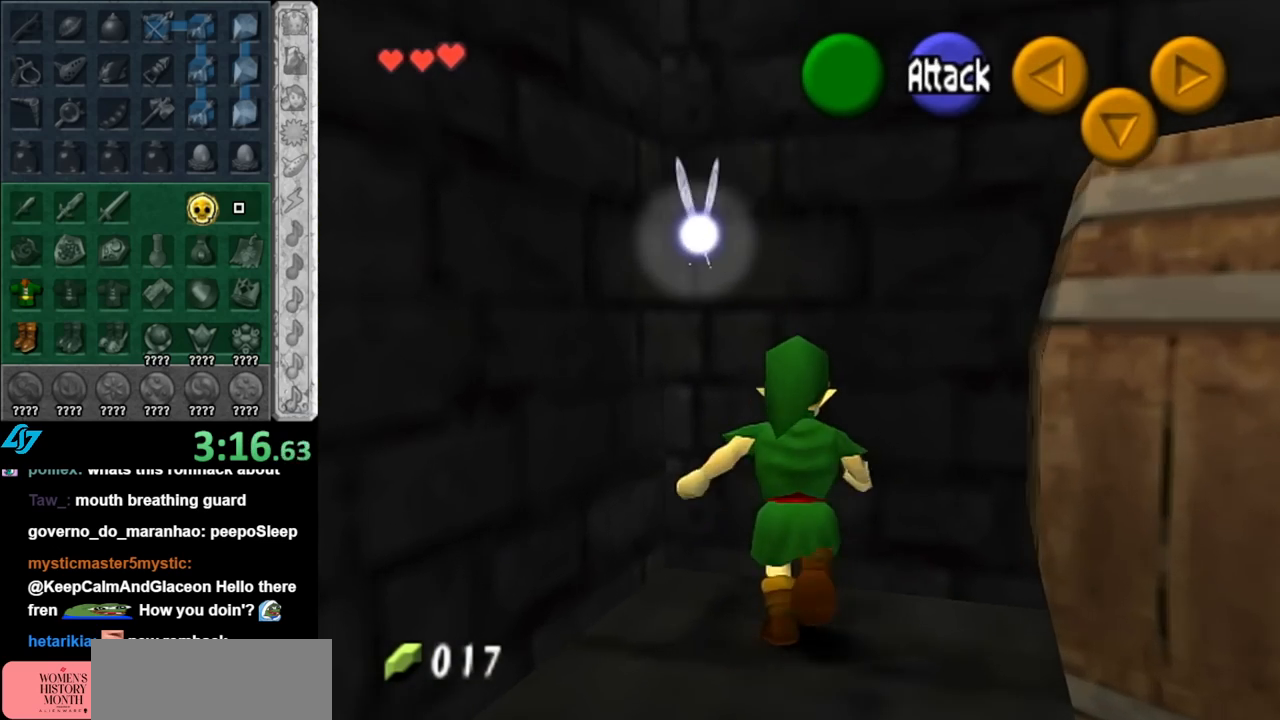
{"buttons": [], "left_stick": "down-right", "right_stick": "center", "events": [[150, "left_stick", "down-right"]]}
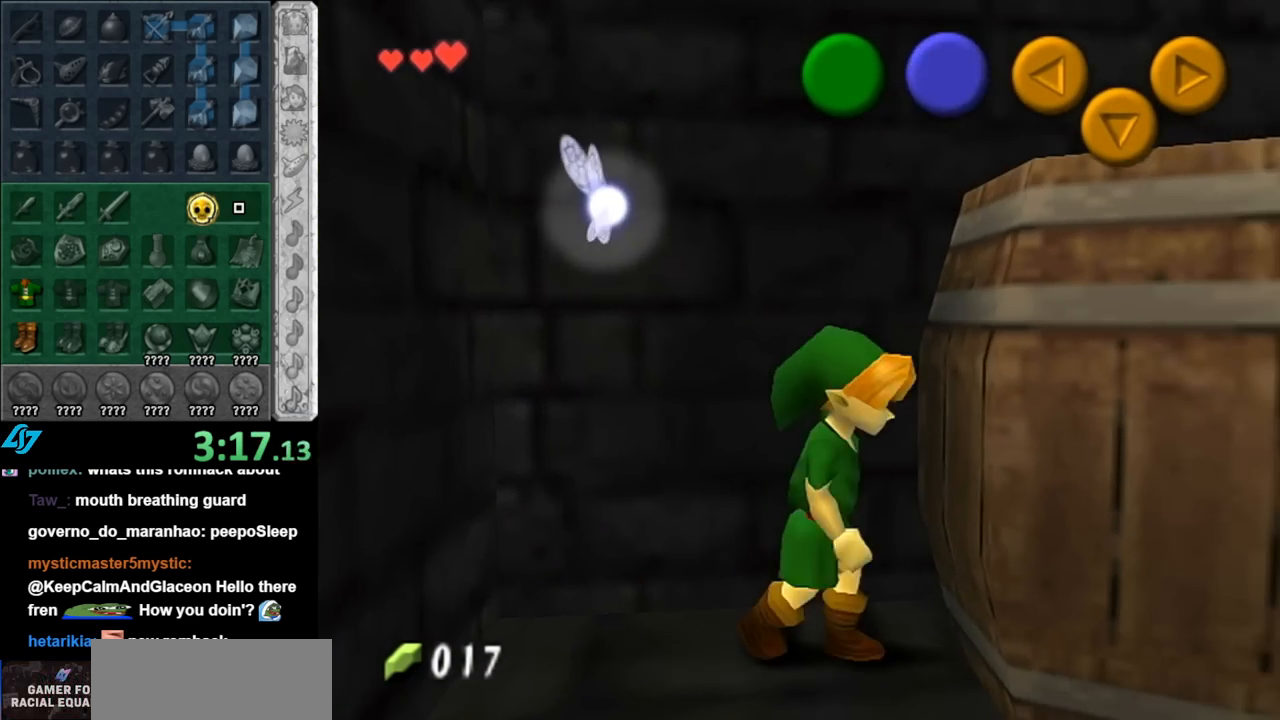
{"buttons": [], "left_stick": "up-right", "right_stick": "center", "events": [[467, "left_stick", "up-right"]]}
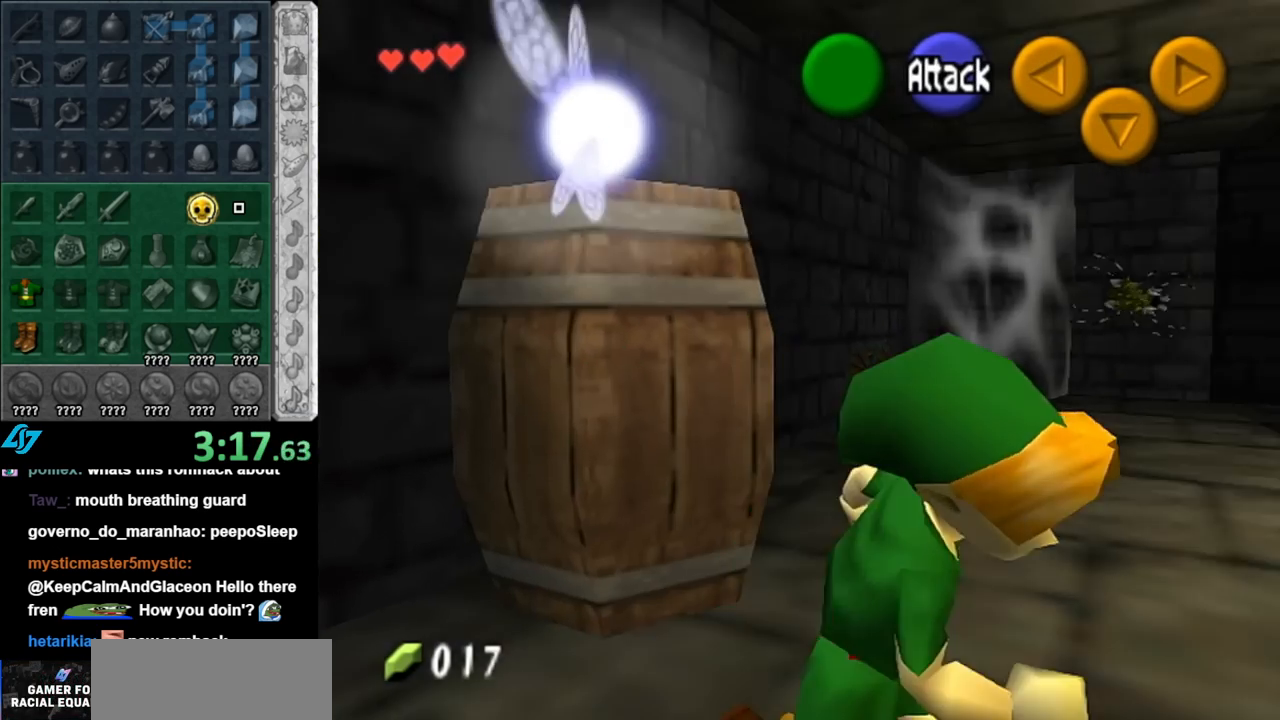
{"buttons": [], "left_stick": "up", "right_stick": "center", "events": [[117, "left_stick", "up"]]}
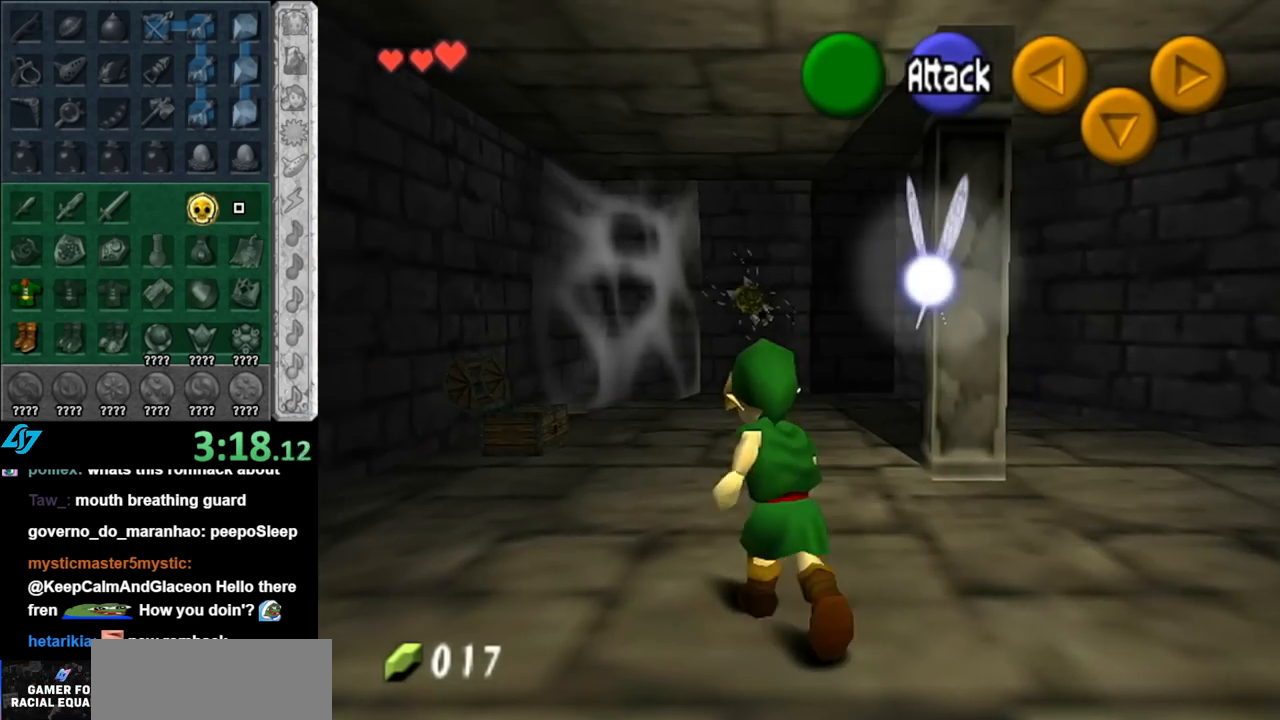
{"buttons": [], "left_stick": "up", "right_stick": "center", "events": [[67, "A", "down"], [183, "A", "up"], [250, "A", "down"], [350, "A", "up"]]}